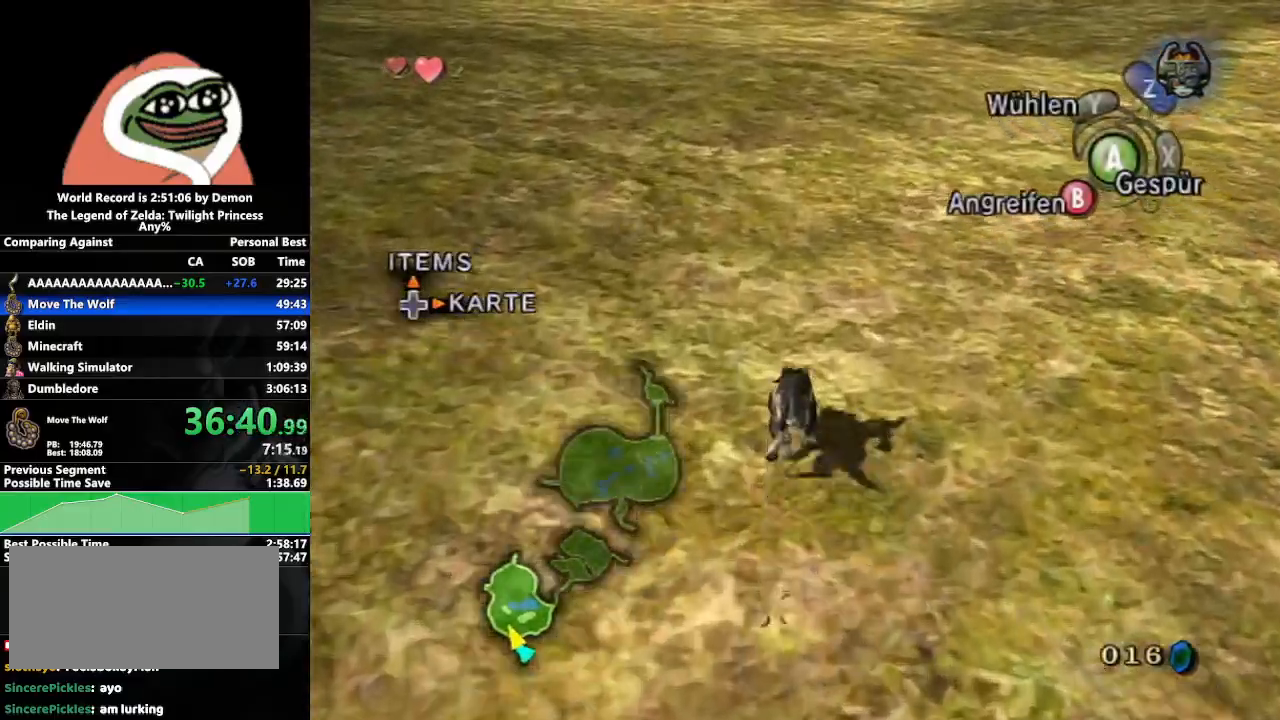
Gameplay with a controller (Nintendo layout); each line is a JSON object with the inputs held at the frame after it. "events" lists button and stick changes between this image and that frame as [ms after this image, input, new state], when the widget could be followed in between. Not read: L3 R3.
{"buttons": [], "left_stick": "up", "right_stick": "center", "events": []}
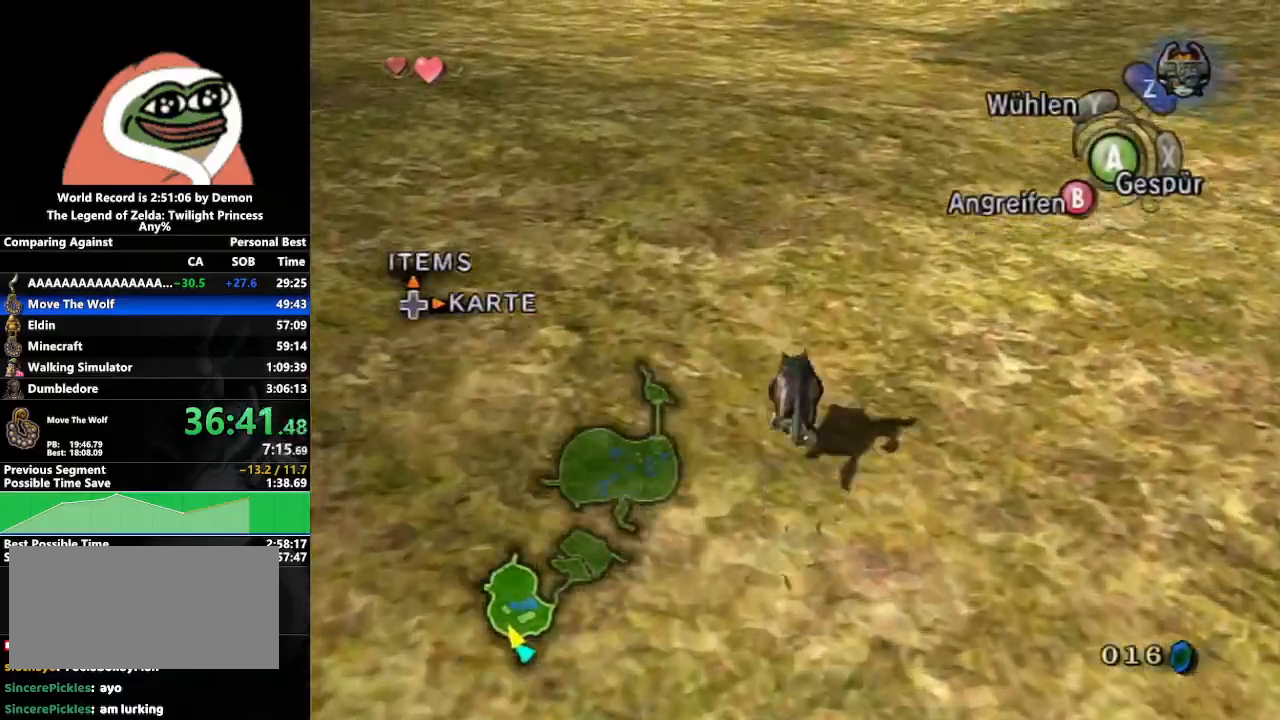
{"buttons": [], "left_stick": "up", "right_stick": "center", "events": []}
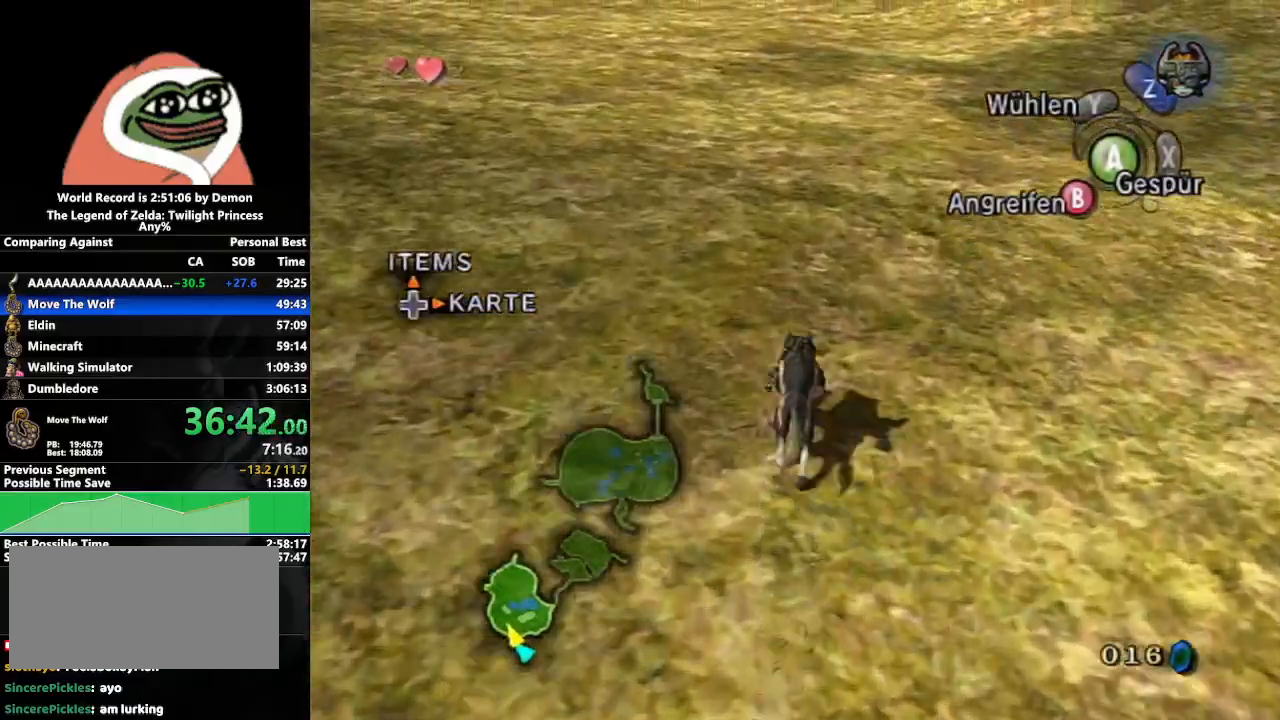
{"buttons": ["A"], "left_stick": "up", "right_stick": "center", "events": [[333, "A", "down"], [400, "A", "up"], [467, "A", "down"]]}
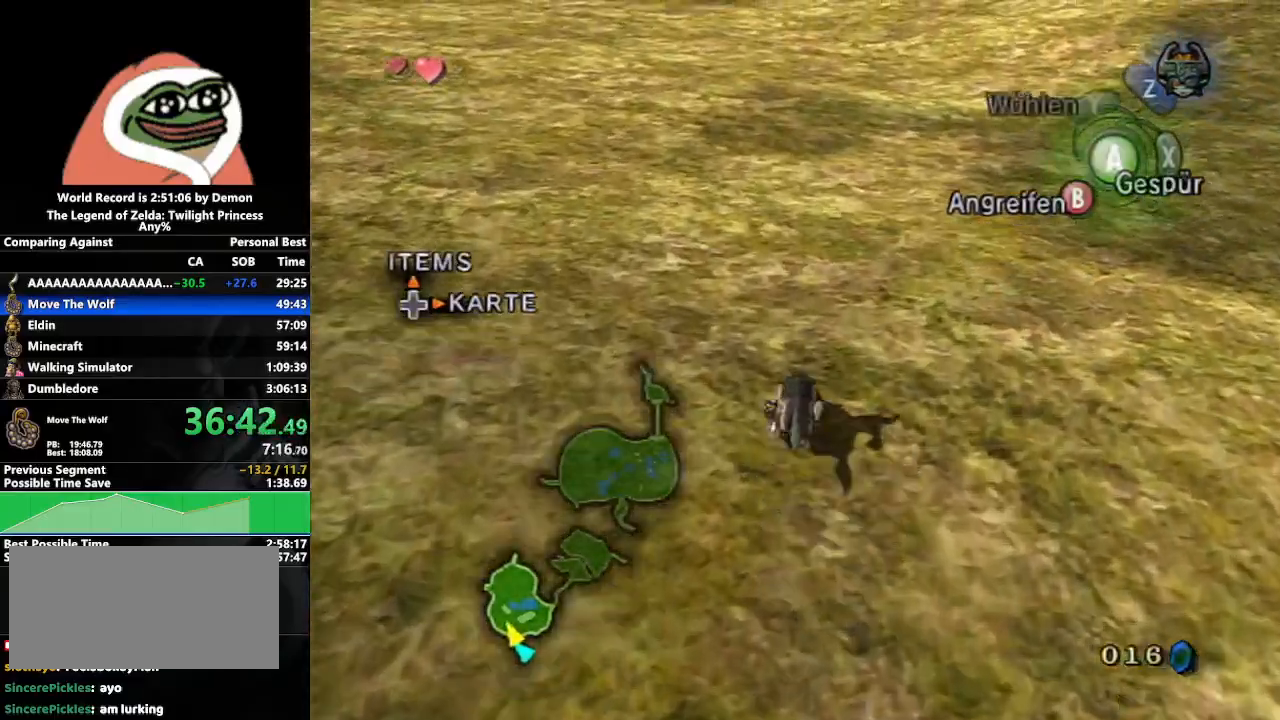
{"buttons": ["A"], "left_stick": "up", "right_stick": "center", "events": [[50, "A", "up"], [100, "A", "down"], [167, "A", "up"], [217, "A", "down"], [300, "A", "up"], [383, "A", "down"], [433, "A", "up"], [500, "A", "down"]]}
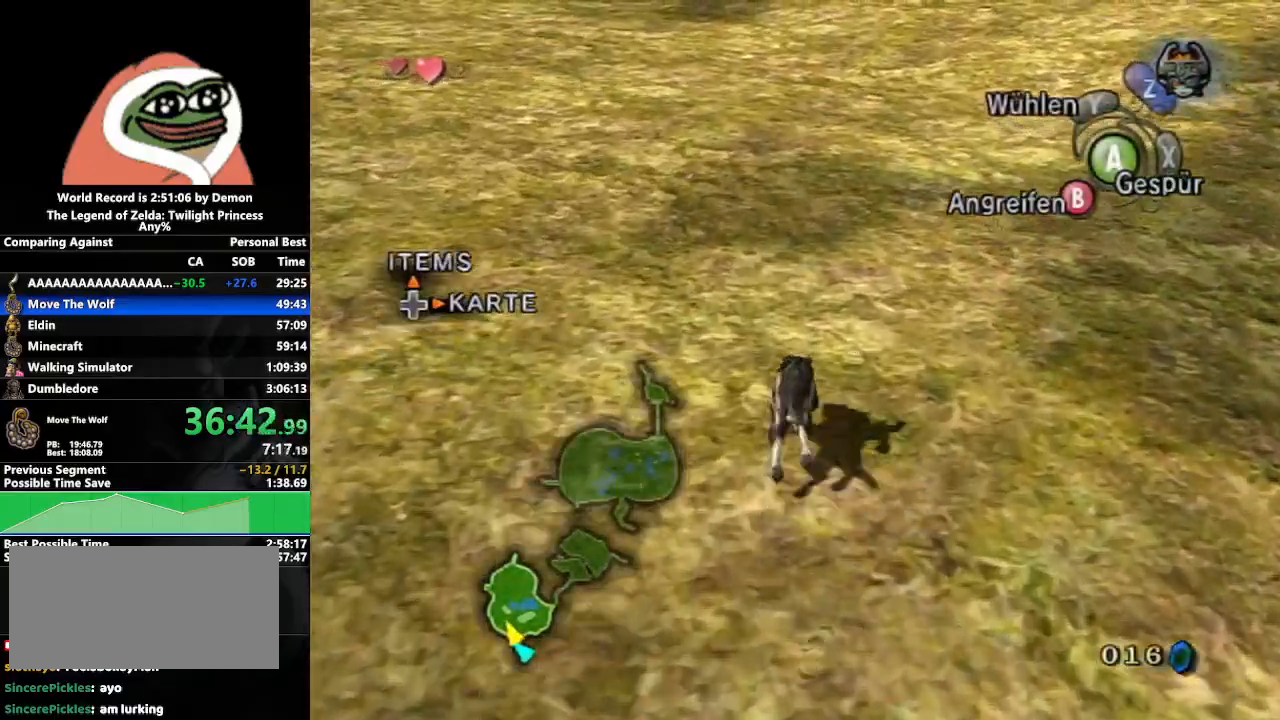
{"buttons": [], "left_stick": "up", "right_stick": "center", "events": [[67, "A", "up"]]}
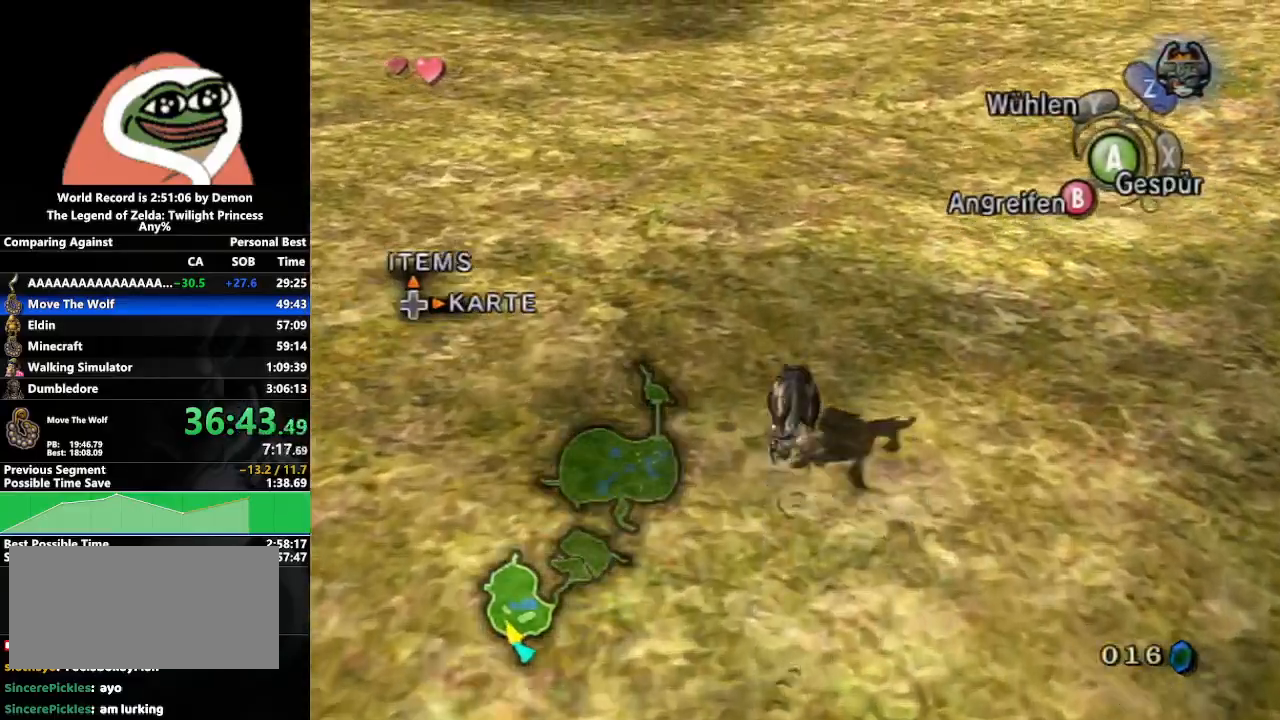
{"buttons": [], "left_stick": "up", "right_stick": "center", "events": []}
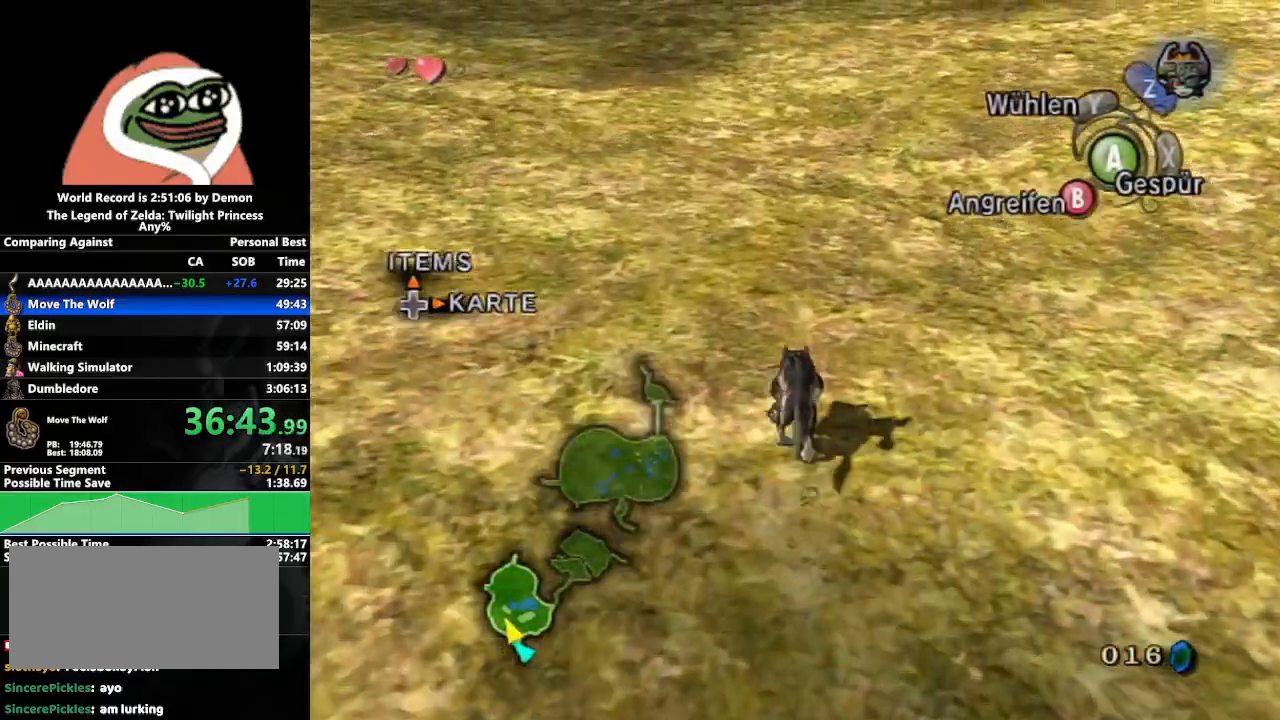
{"buttons": ["A"], "left_stick": "up", "right_stick": "center", "events": [[17, "A", "down"], [83, "A", "up"], [183, "A", "down"], [267, "A", "up"], [333, "A", "down"], [400, "A", "up"], [483, "A", "down"]]}
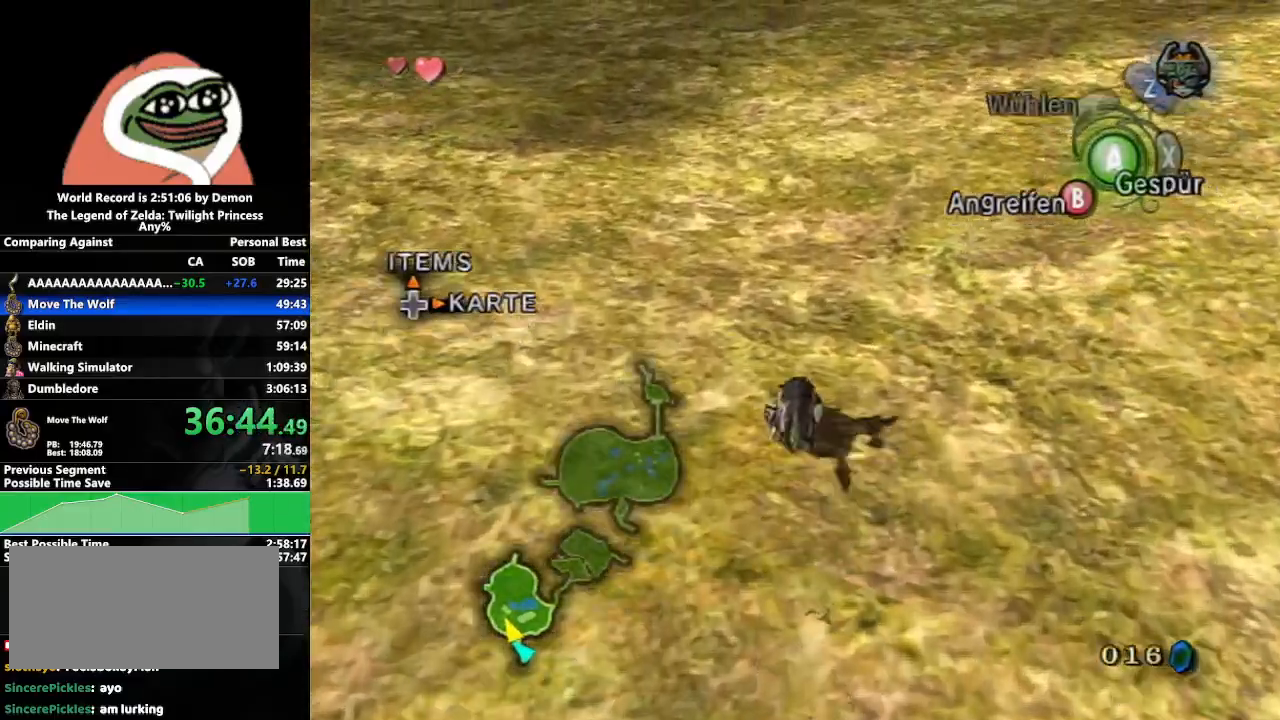
{"buttons": [], "left_stick": "up", "right_stick": "center", "events": [[33, "A", "up"], [133, "A", "down"], [183, "A", "up"], [267, "A", "down"], [333, "A", "up"], [433, "A", "down"], [483, "A", "up"]]}
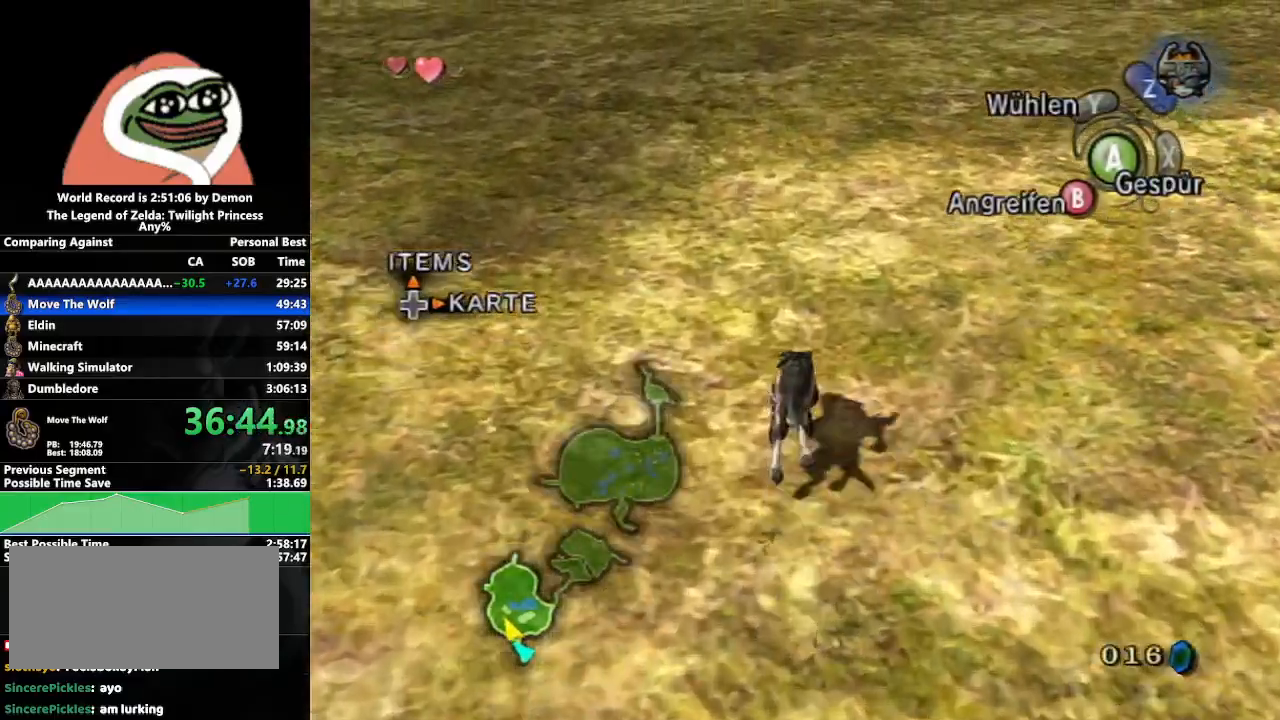
{"buttons": ["L1", "R1"], "left_stick": "left", "right_stick": "down-right", "events": [[500, "L1", "down"], [500, "R1", "down"], [500, "left_stick", "left"], [500, "right_stick", "down-right"]]}
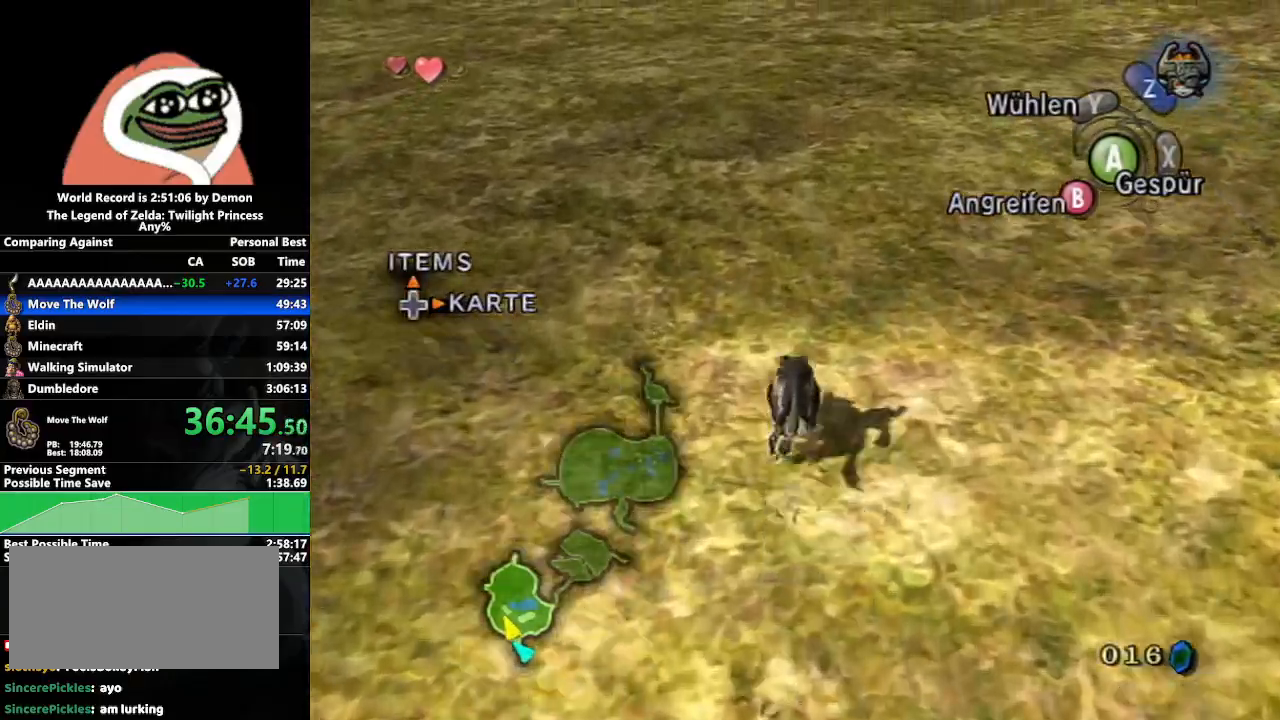
{"buttons": [], "left_stick": "up", "right_stick": "center", "events": [[17, "L1", "up"], [17, "R1", "up"], [17, "left_stick", "up"], [17, "right_stick", "center"]]}
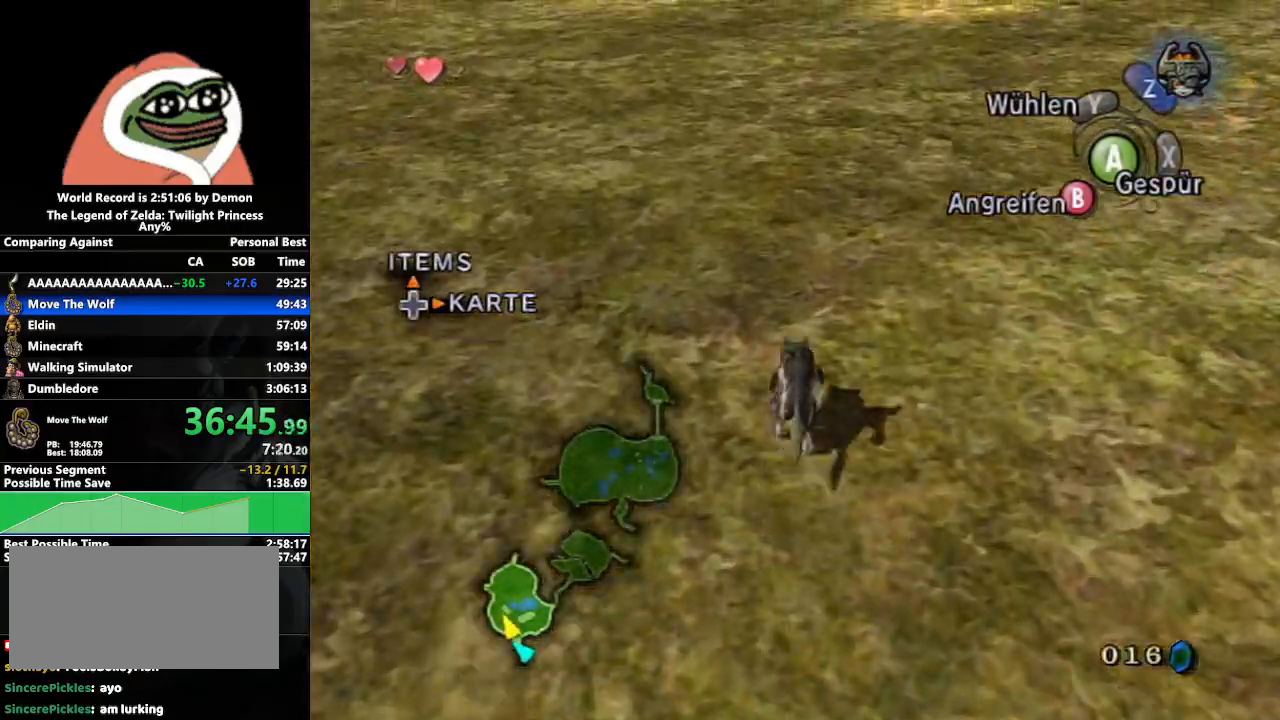
{"buttons": [], "left_stick": "up", "right_stick": "center", "events": [[300, "A", "down"], [350, "A", "up"], [433, "A", "down"], [500, "A", "up"]]}
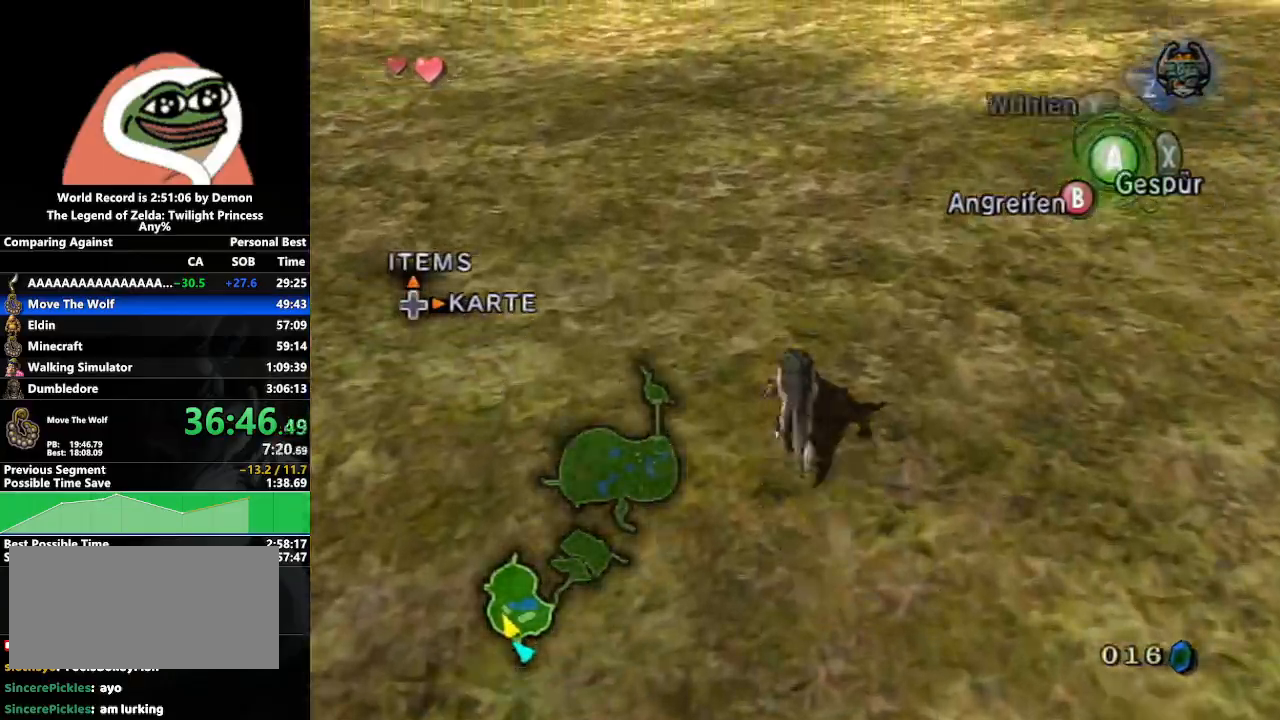
{"buttons": [], "left_stick": "up", "right_stick": "center", "events": [[67, "A", "down"], [117, "A", "up"], [217, "A", "down"], [267, "A", "up"]]}
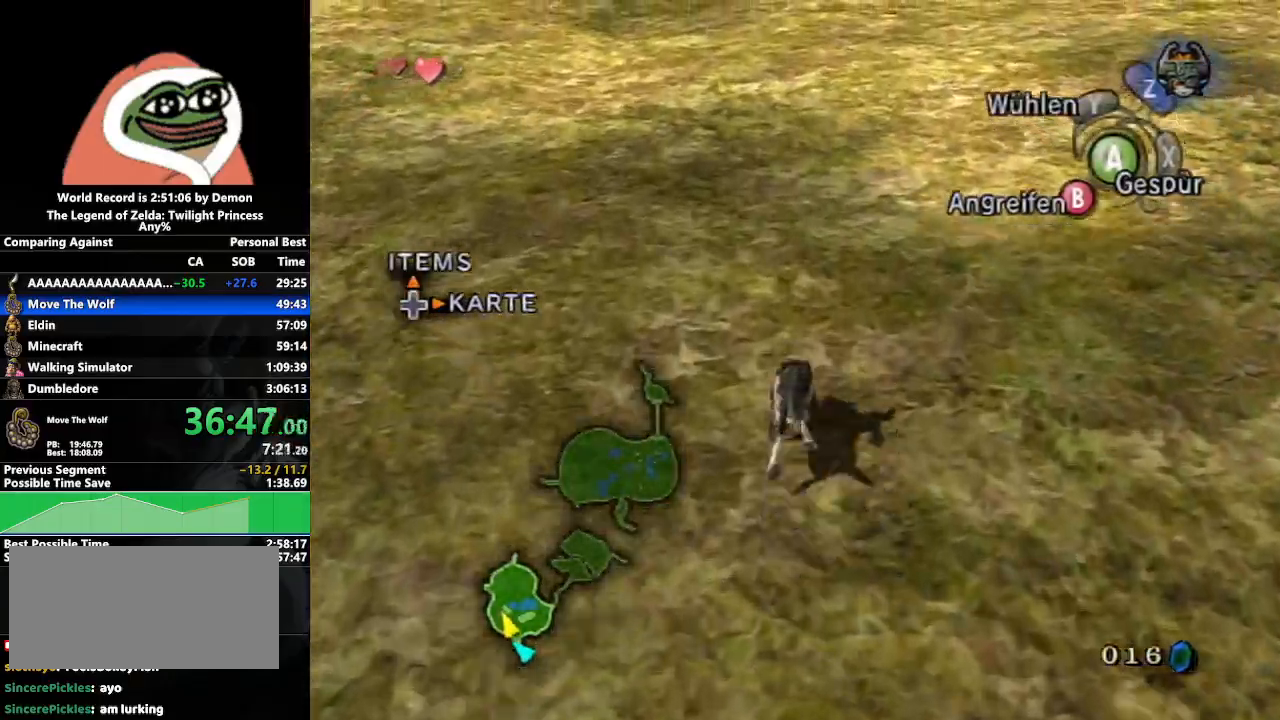
{"buttons": [], "left_stick": "up", "right_stick": "center", "events": []}
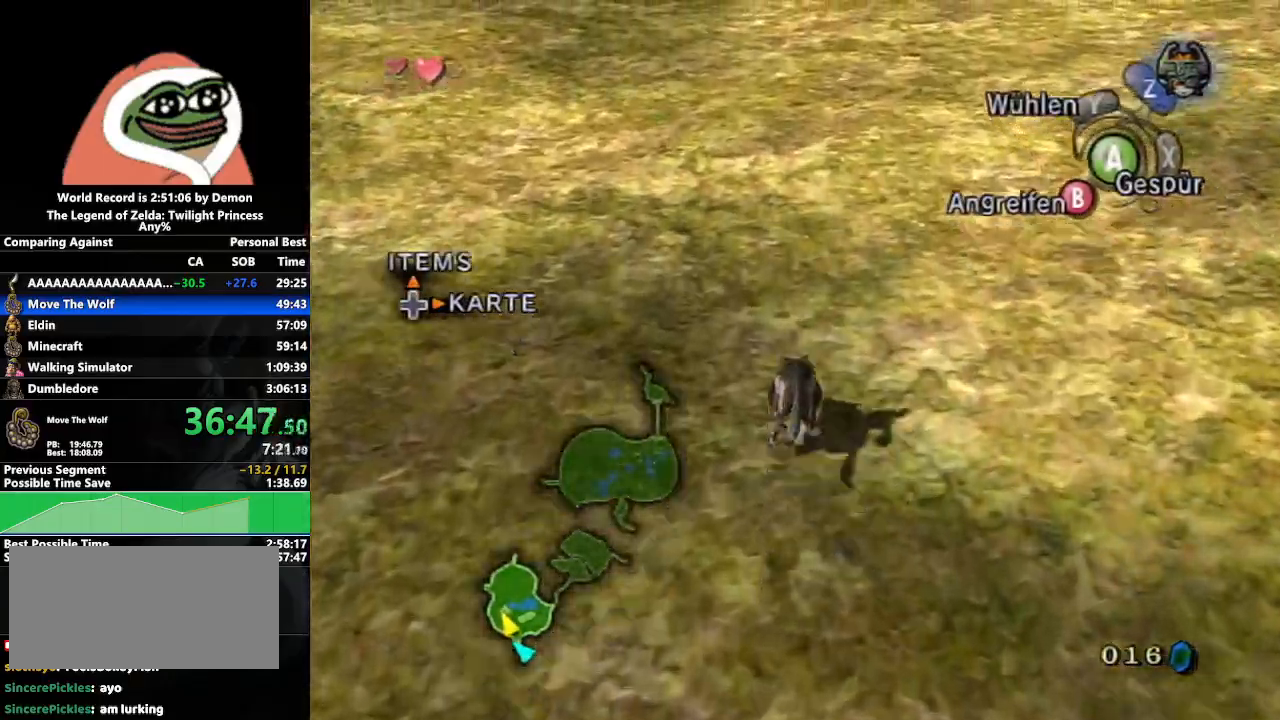
{"buttons": [], "left_stick": "up", "right_stick": "center", "events": []}
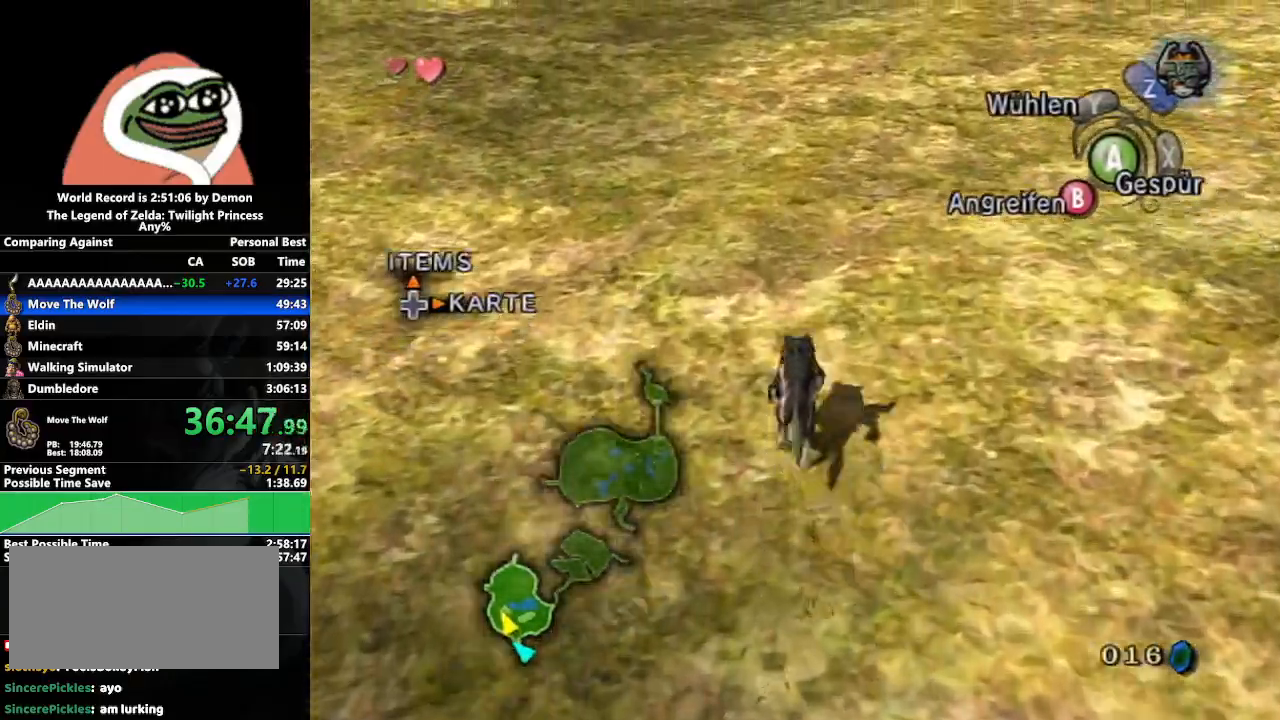
{"buttons": [], "left_stick": "up", "right_stick": "center", "events": []}
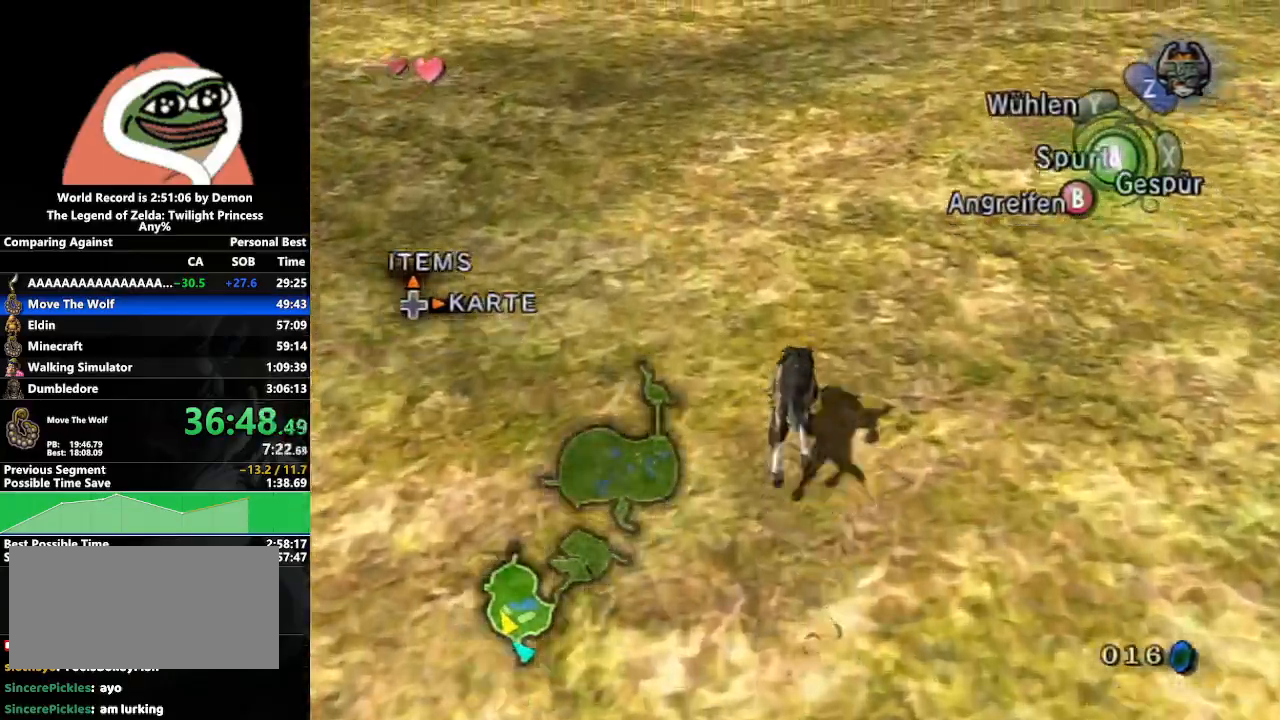
{"buttons": [], "left_stick": "up", "right_stick": "center", "events": [[250, "A", "down"], [283, "A", "up"], [400, "A", "down"], [450, "A", "up"]]}
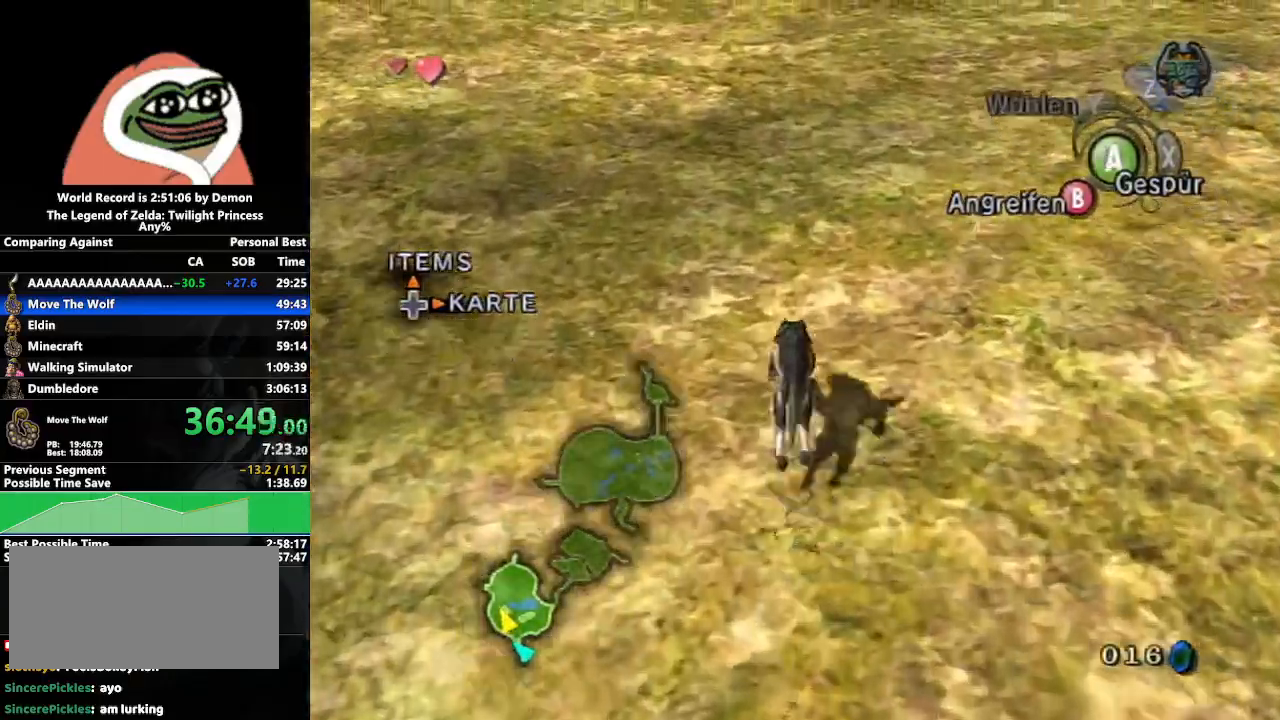
{"buttons": ["A"], "left_stick": "up", "right_stick": "center", "events": [[33, "A", "down"], [83, "A", "up"], [183, "A", "down"], [233, "A", "up"], [300, "A", "down"], [383, "A", "up"], [450, "A", "down"]]}
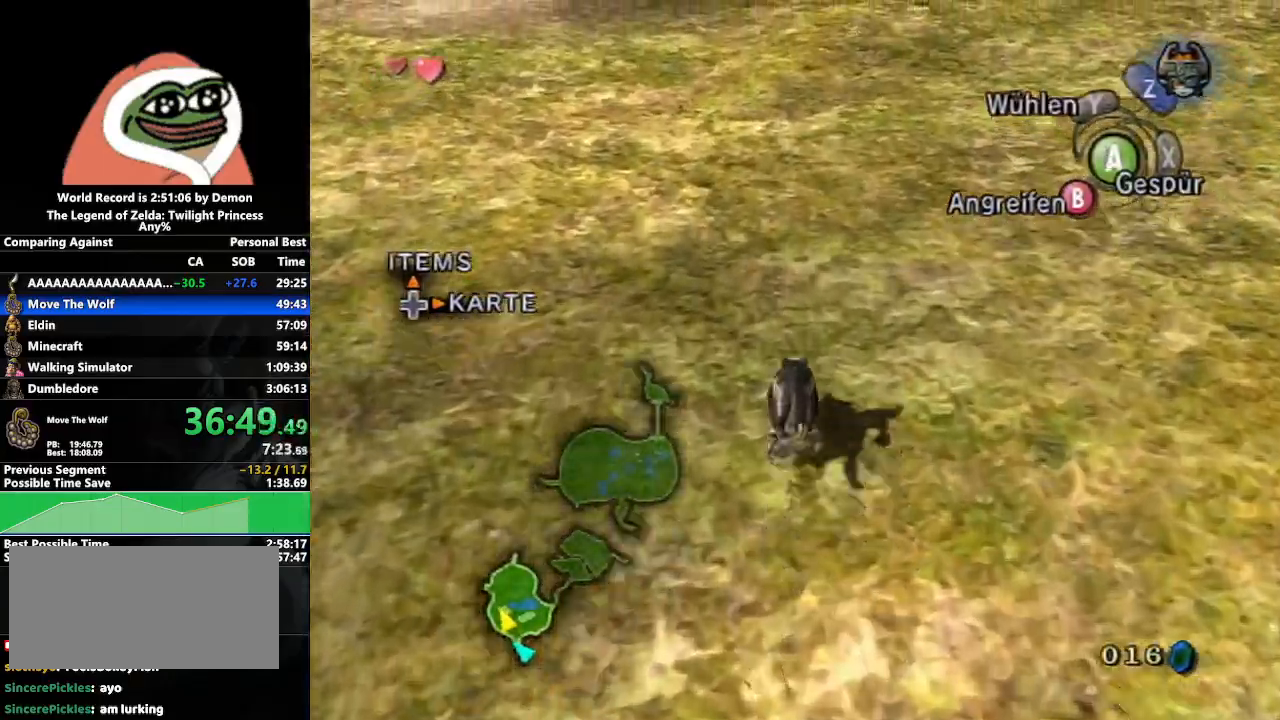
{"buttons": [], "left_stick": "up", "right_stick": "center", "events": [[17, "A", "up"], [117, "A", "down"], [167, "A", "up"], [250, "A", "down"], [333, "A", "up"]]}
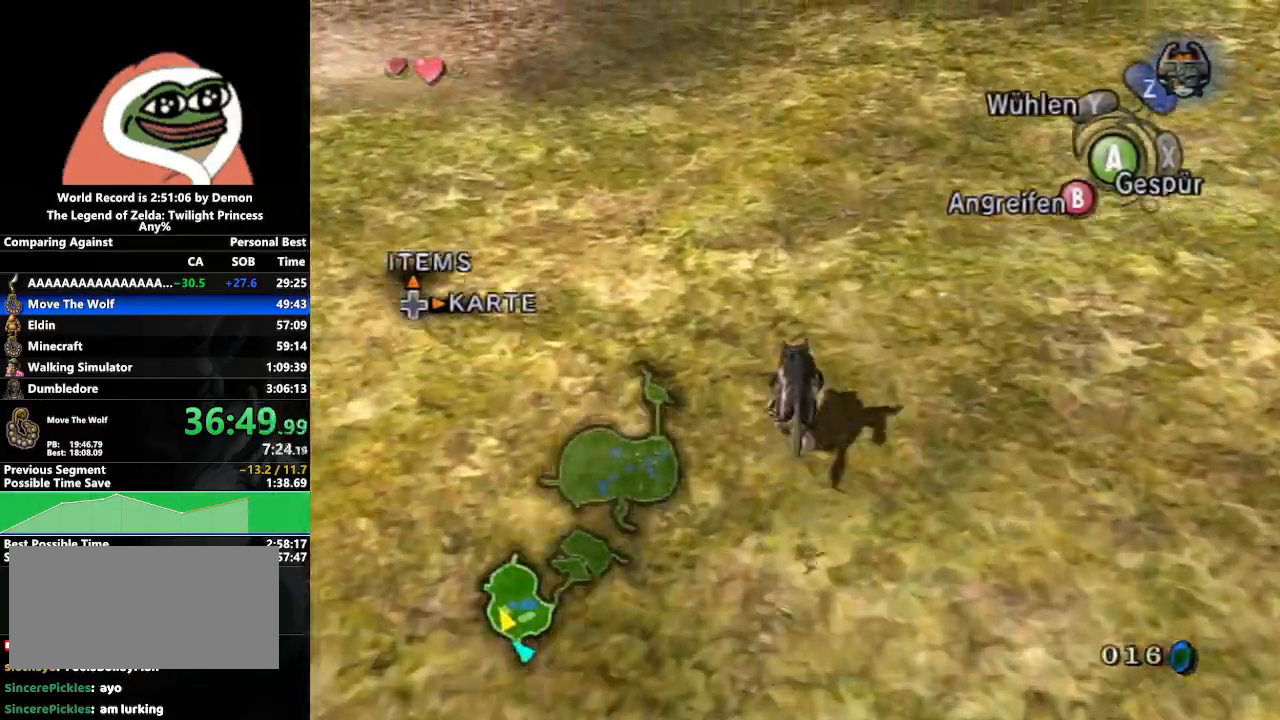
{"buttons": [], "left_stick": "up", "right_stick": "center", "events": []}
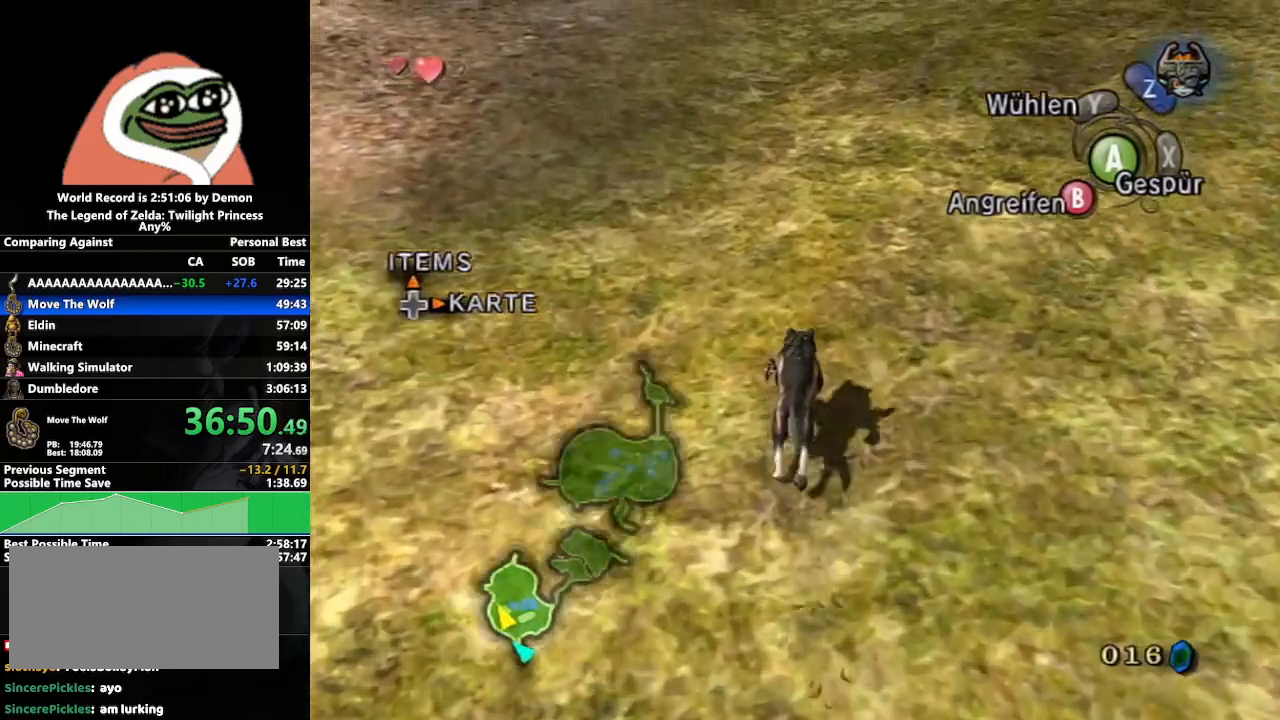
{"buttons": ["A"], "left_stick": "up", "right_stick": "center", "events": [[83, "A", "down"], [150, "A", "up"], [217, "A", "down"], [283, "A", "up"], [367, "A", "down"], [433, "A", "up"], [500, "A", "down"]]}
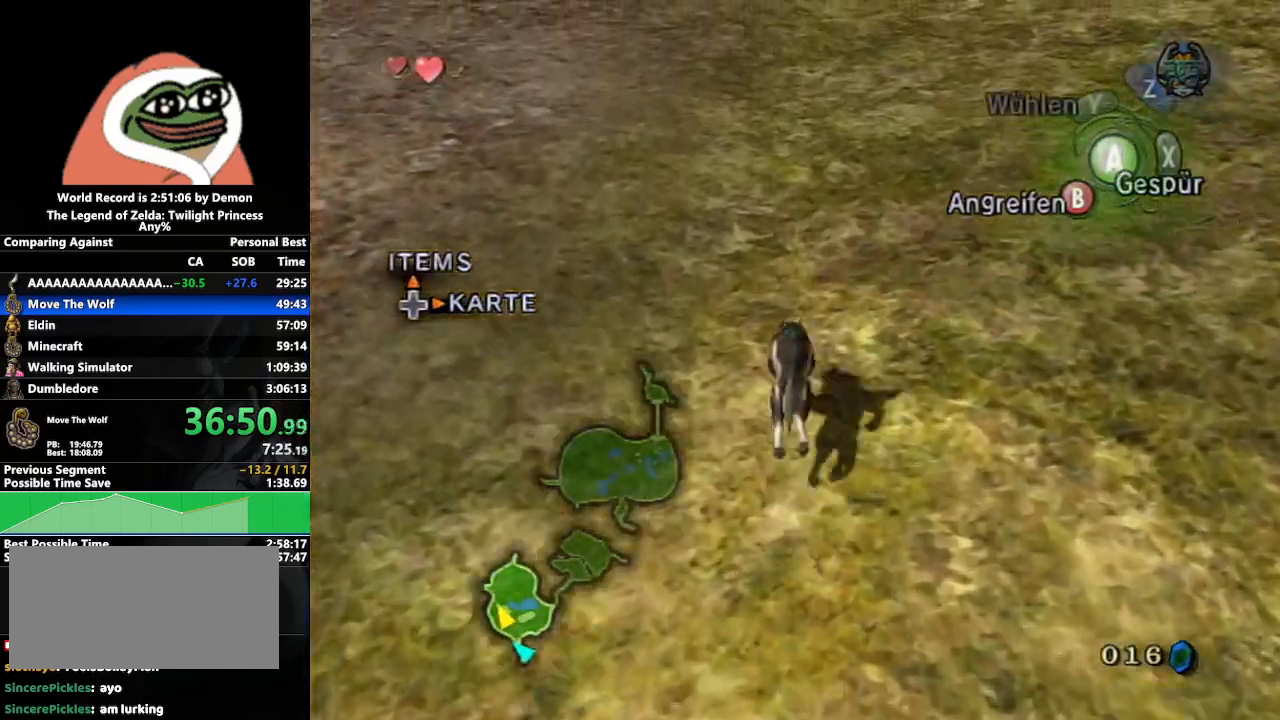
{"buttons": [], "left_stick": "up", "right_stick": "center", "events": [[67, "A", "up"], [167, "A", "down"], [233, "A", "up"]]}
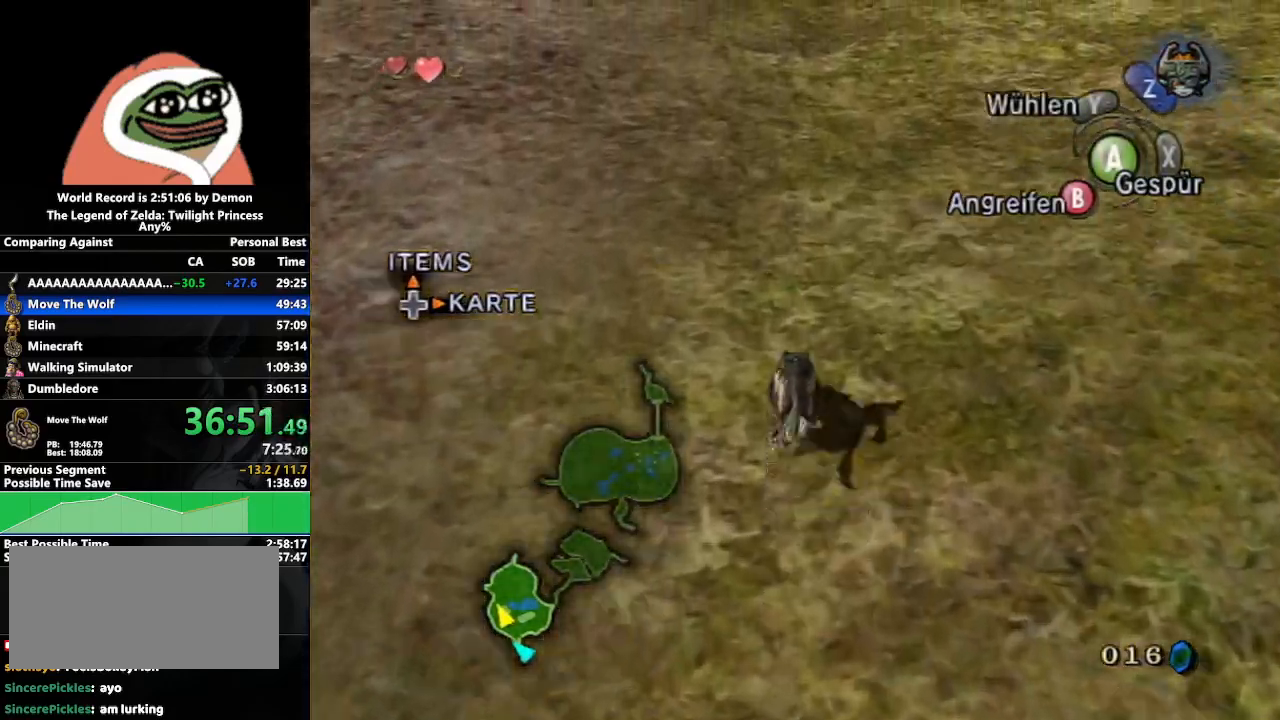
{"buttons": [], "left_stick": "up", "right_stick": "center", "events": []}
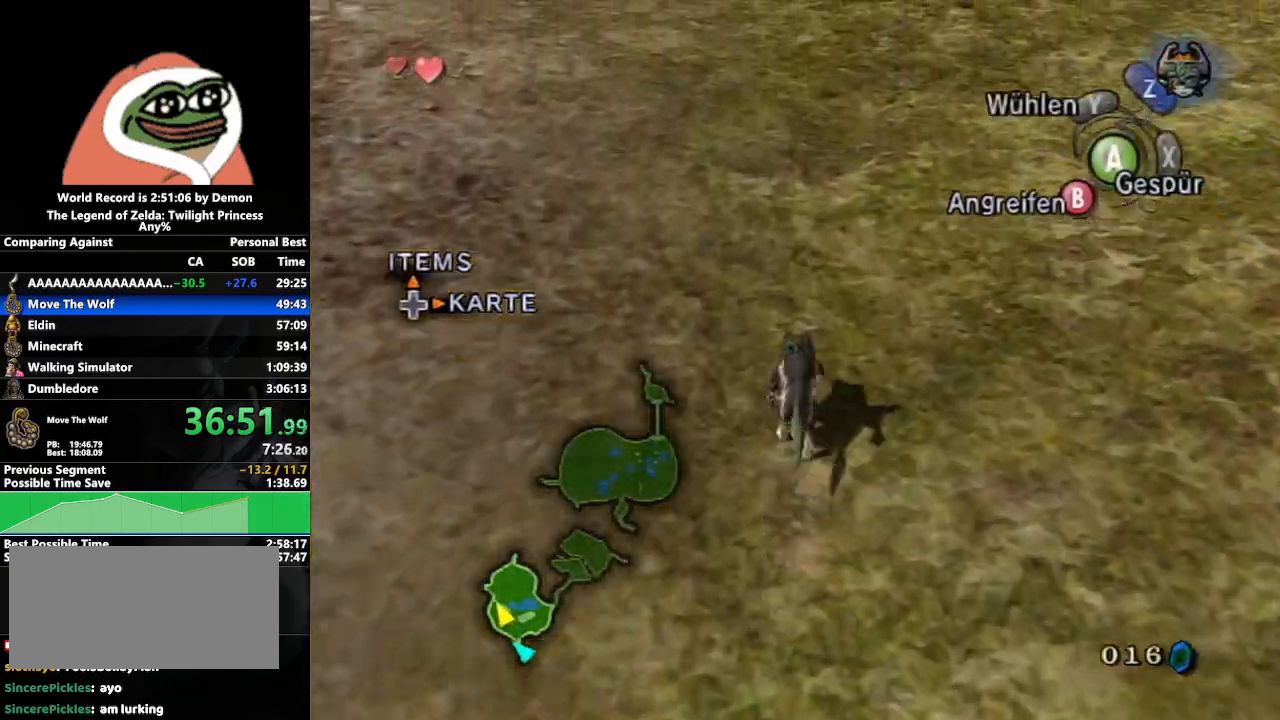
{"buttons": [], "left_stick": "up", "right_stick": "center", "events": []}
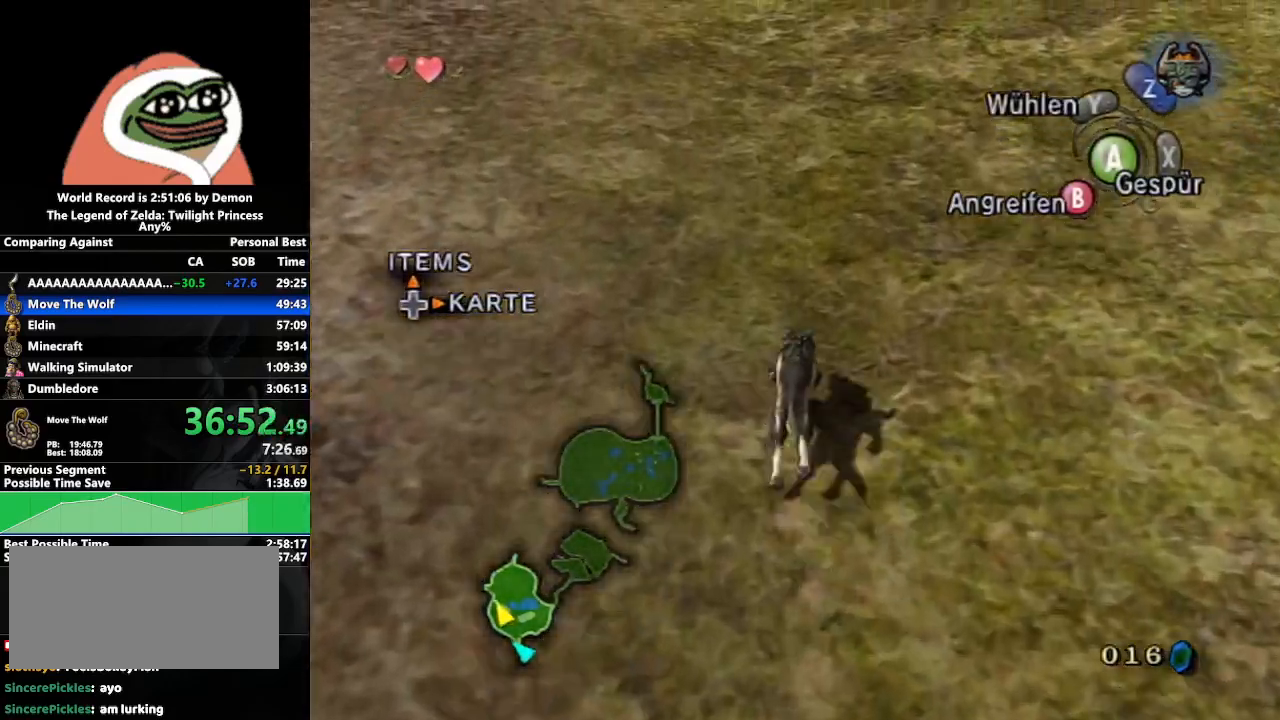
{"buttons": [], "left_stick": "up", "right_stick": "center", "events": []}
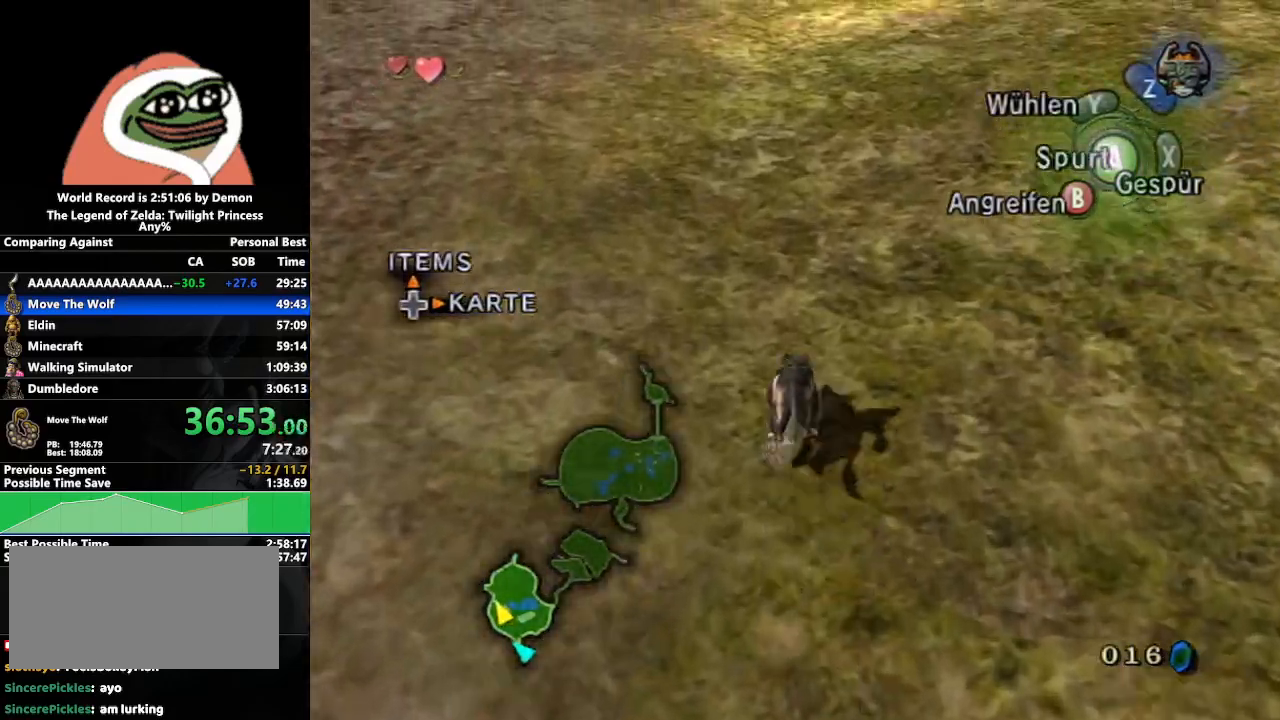
{"buttons": [], "left_stick": "up", "right_stick": "center", "events": [[67, "A", "down"], [117, "A", "up"], [183, "A", "down"], [283, "A", "up"], [333, "A", "down"], [433, "A", "up"]]}
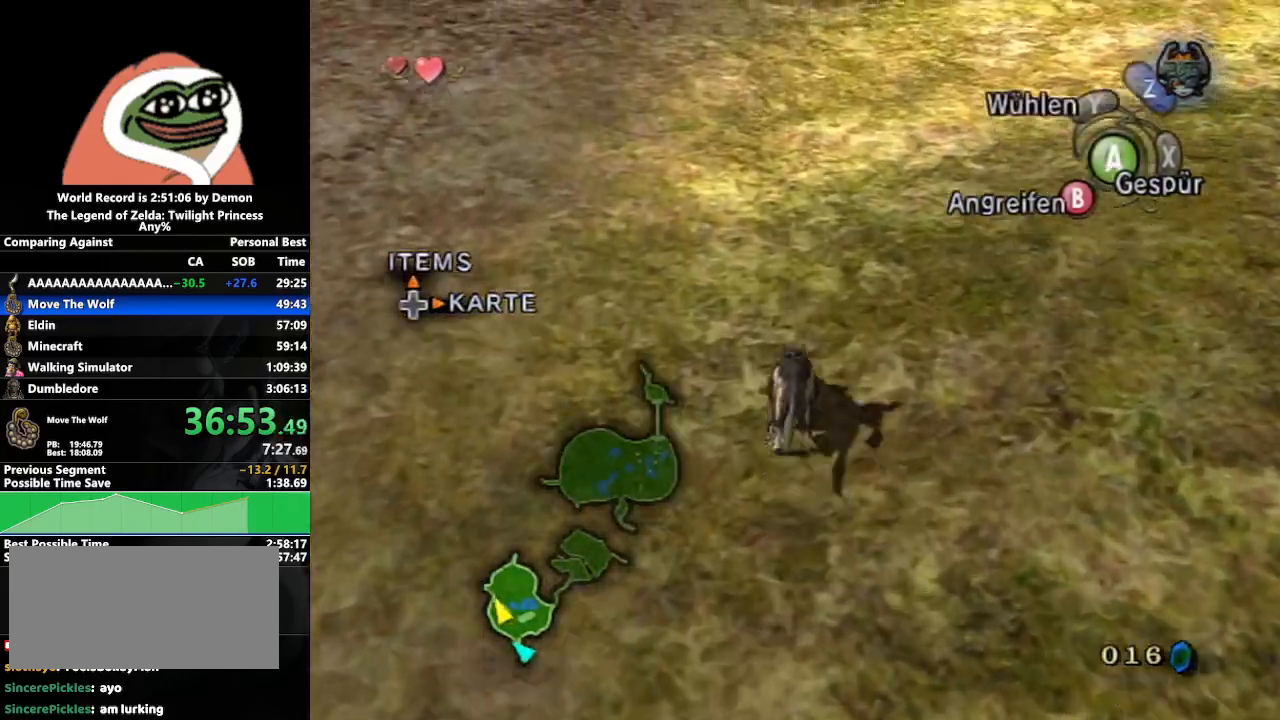
{"buttons": [], "left_stick": "up", "right_stick": "center", "events": []}
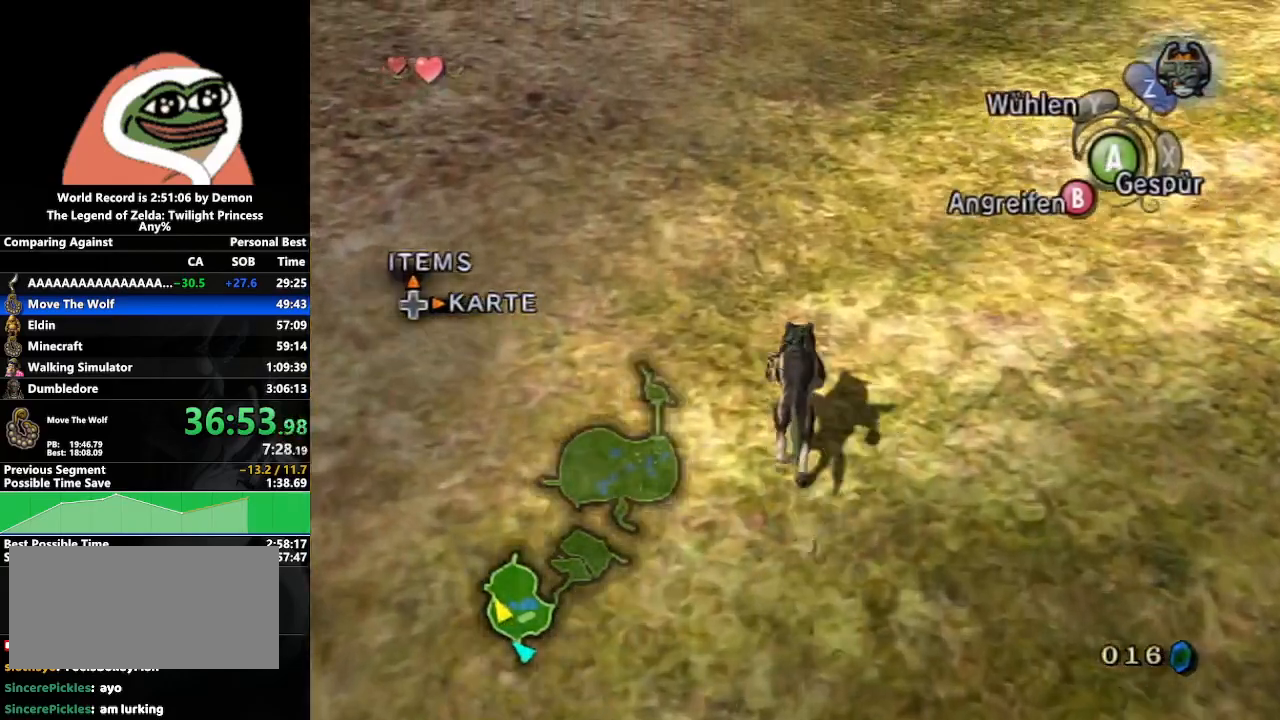
{"buttons": [], "left_stick": "up", "right_stick": "center", "events": []}
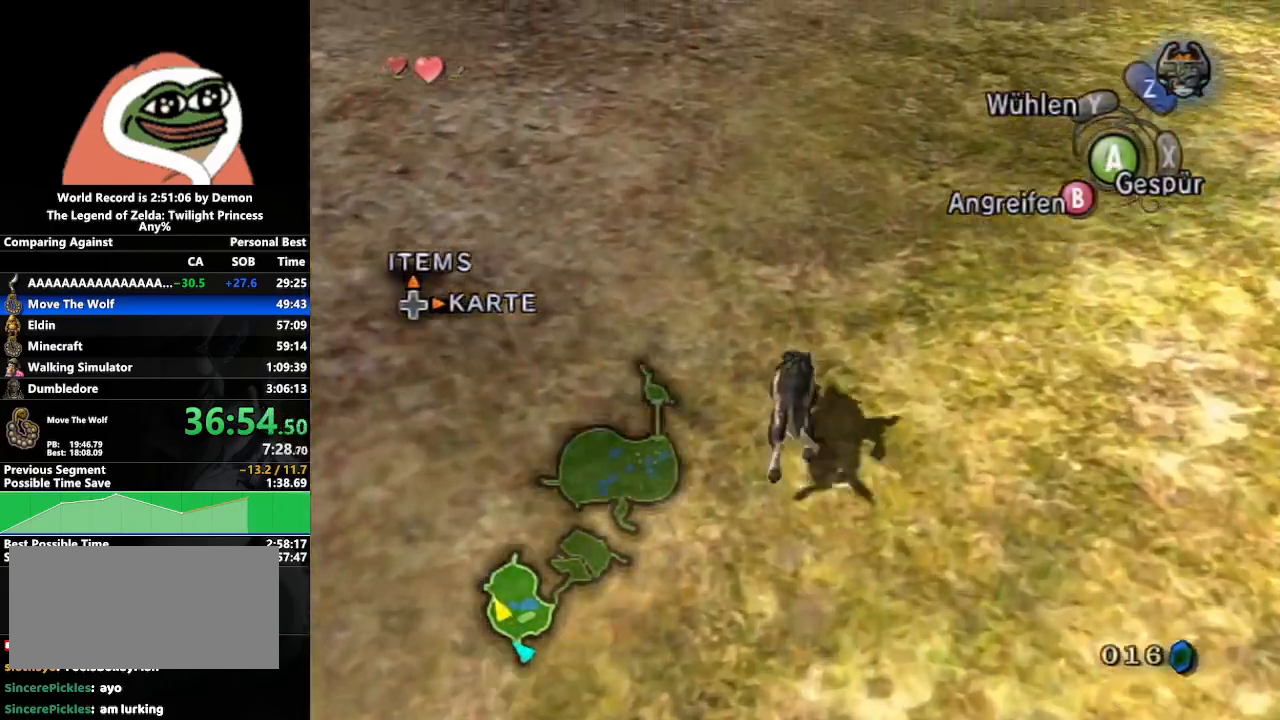
{"buttons": [], "left_stick": "up", "right_stick": "center", "events": []}
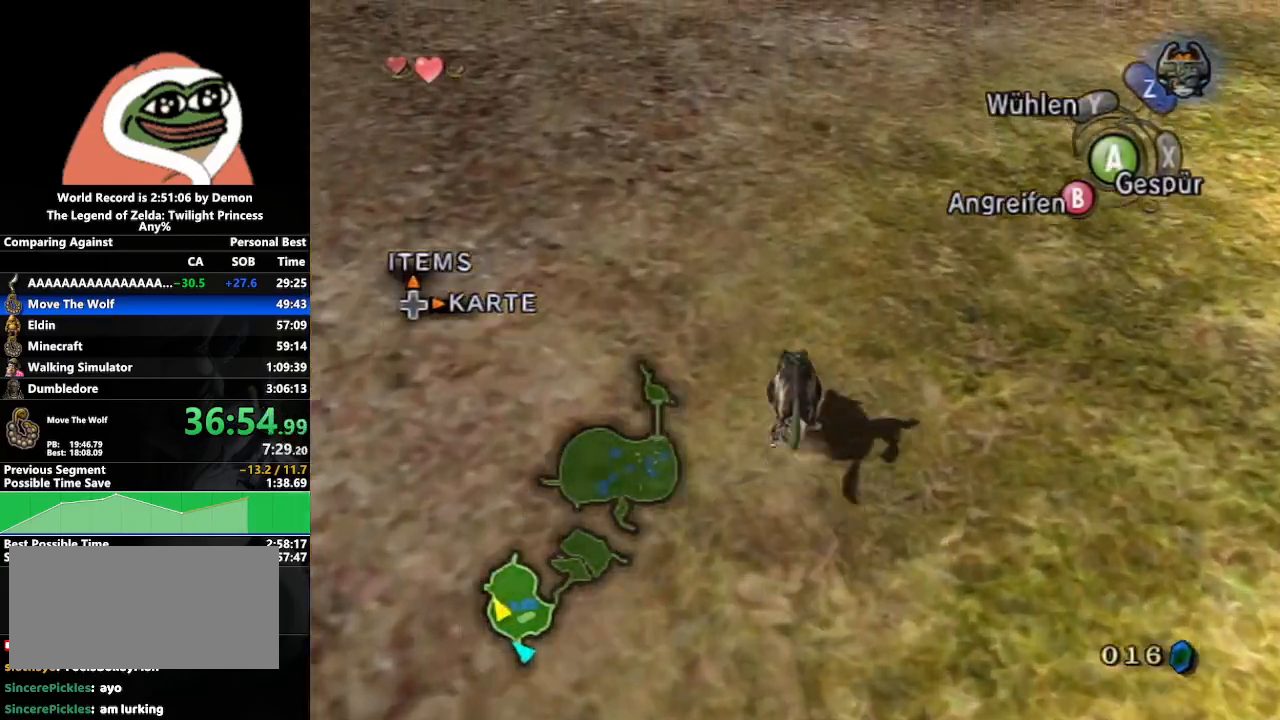
{"buttons": ["A"], "left_stick": "up", "right_stick": "center", "events": [[167, "A", "down"], [217, "A", "up"], [317, "A", "down"], [383, "A", "up"], [467, "A", "down"]]}
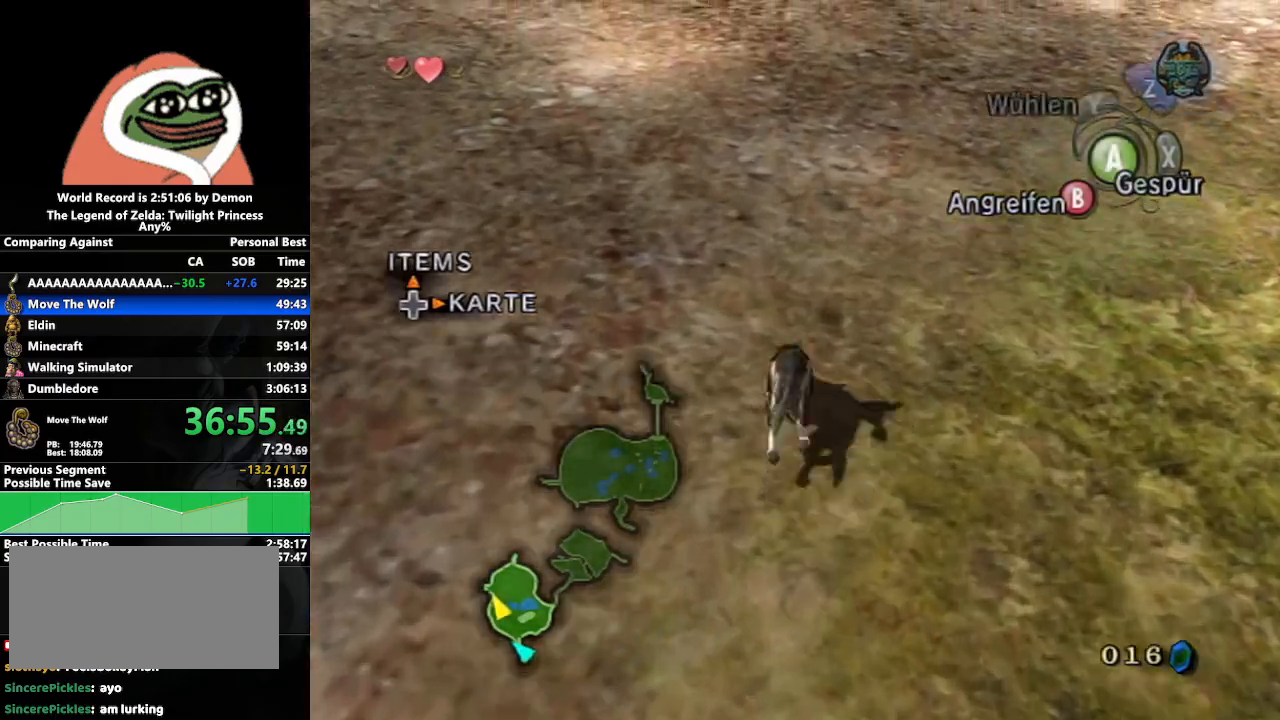
{"buttons": [], "left_stick": "up", "right_stick": "center", "events": [[33, "A", "up"], [117, "A", "down"], [183, "A", "up"]]}